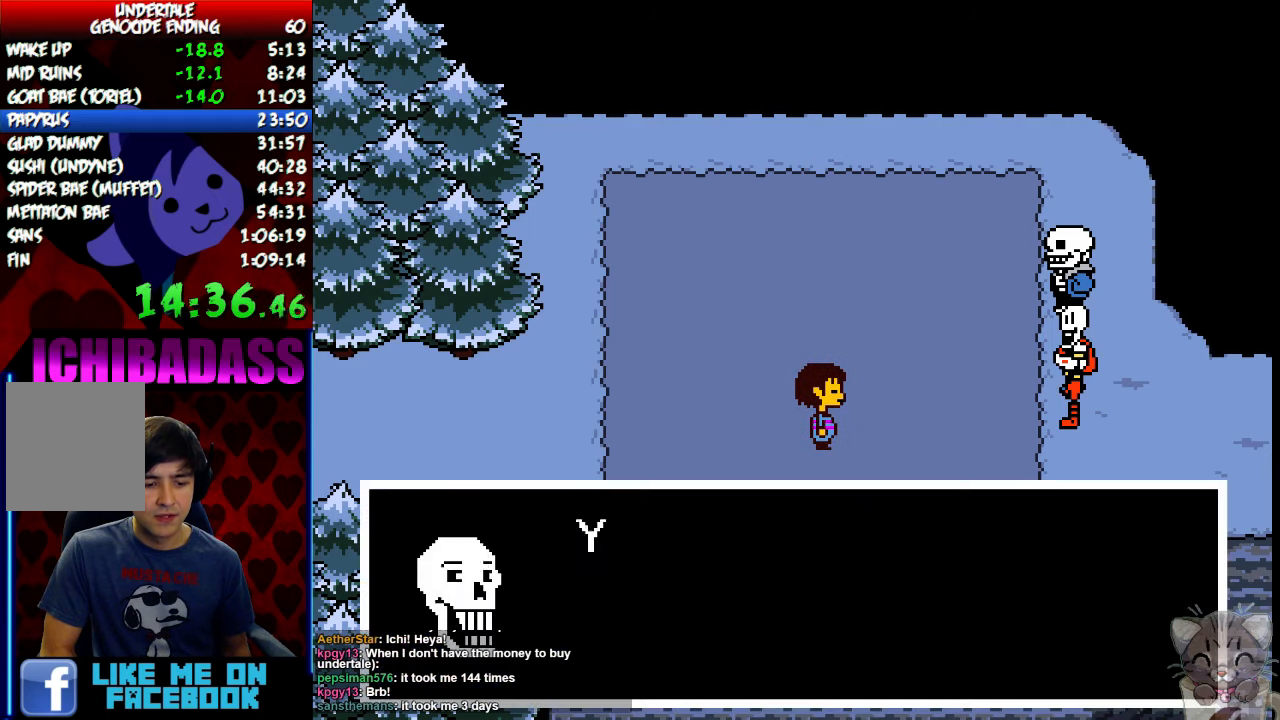
Gameplay with keyboard; each line is a JSON object with the keys held at the frame after it. "events" lists presses ("down") and releases ("up") of "c", "down", "escape", "left", "return", "right", "shift", "up", "x" and "z" between this image and that frame as [ms after this image, input, new state], when the widget could be followed in between. No other keys are recorded. Mouse input is not recorded.
{"keys": ["right"], "events": [[33, "x", "down"], [66, "x", "up"], [133, "return", "down"], [133, "shift", "down"], [166, "return", "up"], [200, "shift", "up"], [200, "z", "down"], [233, "z", "up"], [300, "return", "down"], [333, "shift", "down"], [400, "return", "up"], [400, "shift", "up"], [400, "z", "down"], [433, "x", "down"], [433, "z", "up"], [466, "x", "up"]]}
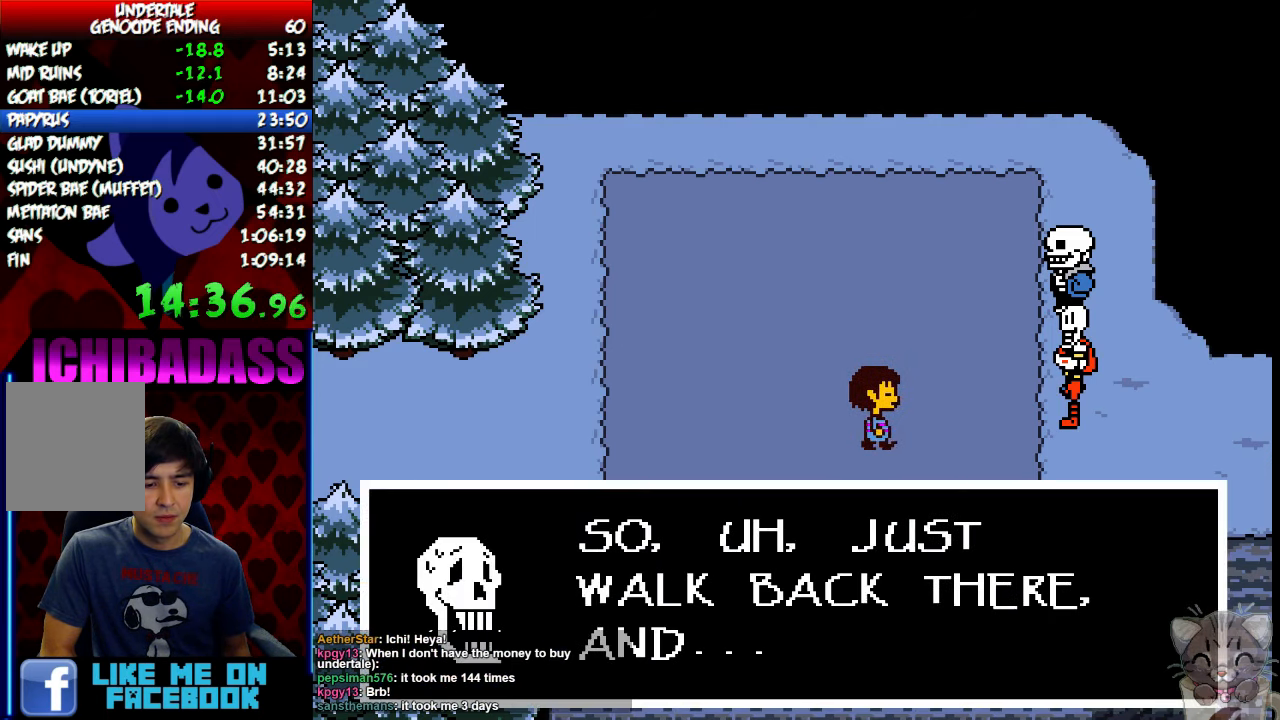
{"keys": ["right"], "events": [[33, "return", "down"], [33, "shift", "down"], [100, "return", "up"], [100, "shift", "up"], [100, "z", "down"], [133, "x", "down"], [133, "z", "up"], [166, "x", "up"], [233, "return", "down"], [233, "shift", "down"], [300, "return", "up"], [300, "shift", "up"], [300, "z", "down"], [366, "x", "down"], [366, "z", "up"], [400, "x", "up"], [433, "return", "down"], [466, "shift", "down"], [500, "return", "up"], [500, "shift", "up"]]}
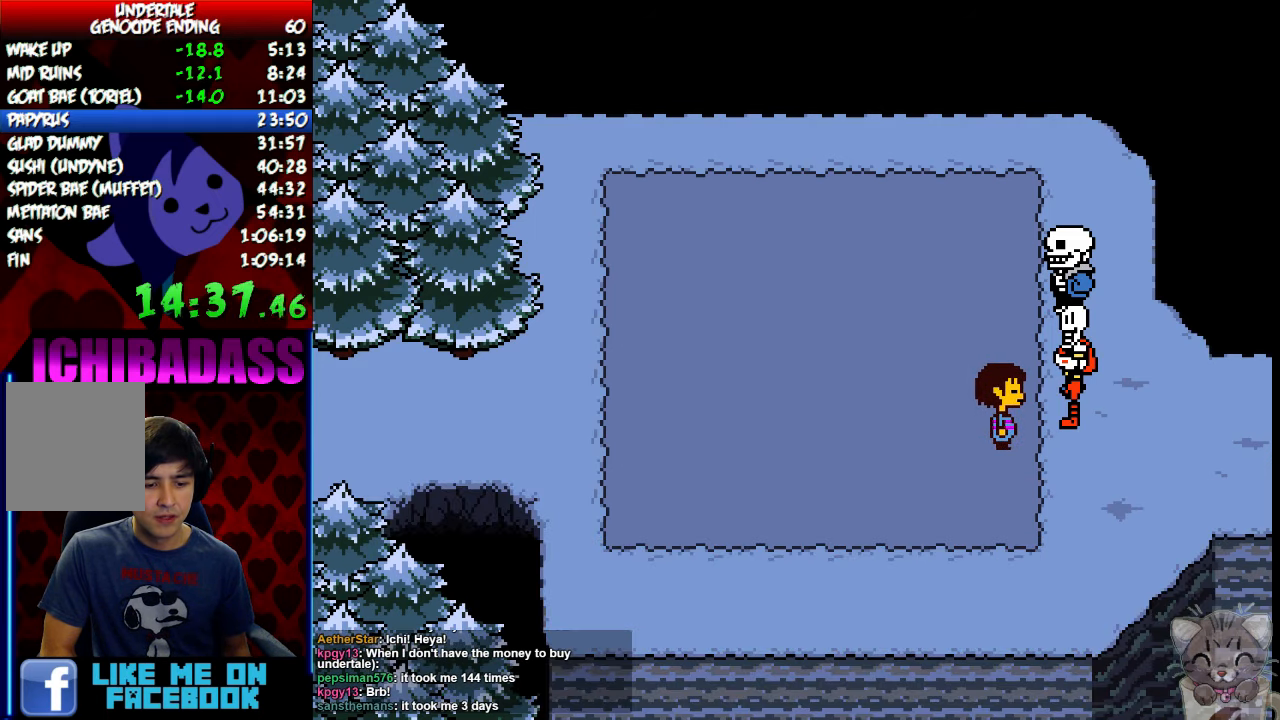
{"keys": ["right", "z"], "events": [[66, "z", "down"], [100, "x", "down"], [100, "z", "up"], [133, "x", "up"], [166, "return", "down"], [200, "shift", "down"], [233, "return", "up"], [266, "shift", "up"], [300, "z", "down"], [333, "x", "down"], [333, "z", "up"], [366, "x", "up"], [400, "return", "down"], [433, "shift", "down"], [466, "return", "up"], [466, "shift", "up"], [500, "z", "down"]]}
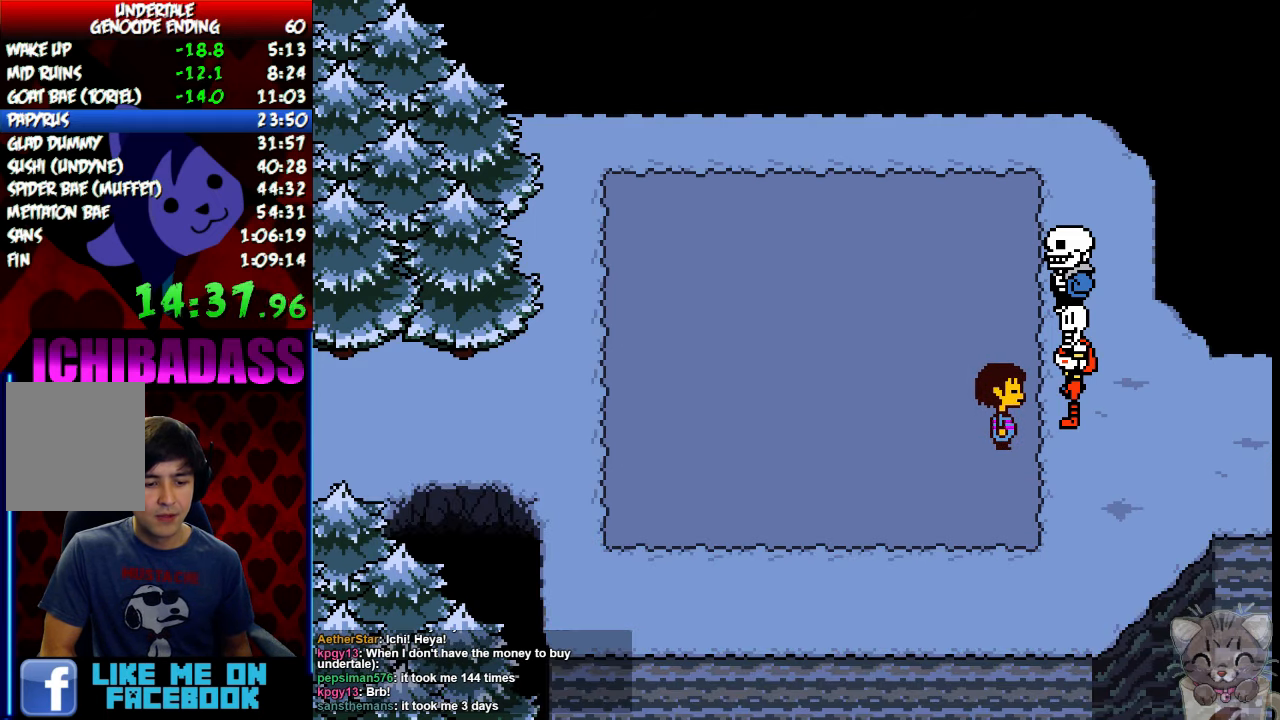
{"keys": ["right"], "events": [[33, "x", "down"], [33, "z", "up"], [100, "x", "up"], [133, "return", "down"], [133, "shift", "down"], [200, "return", "up"], [200, "shift", "up"], [200, "z", "down"], [266, "x", "down"], [266, "z", "up"], [300, "x", "up"], [333, "return", "down"], [366, "shift", "down"], [433, "return", "up"], [433, "shift", "up"], [433, "z", "down"], [466, "x", "down"], [466, "z", "up"], [500, "x", "up"]]}
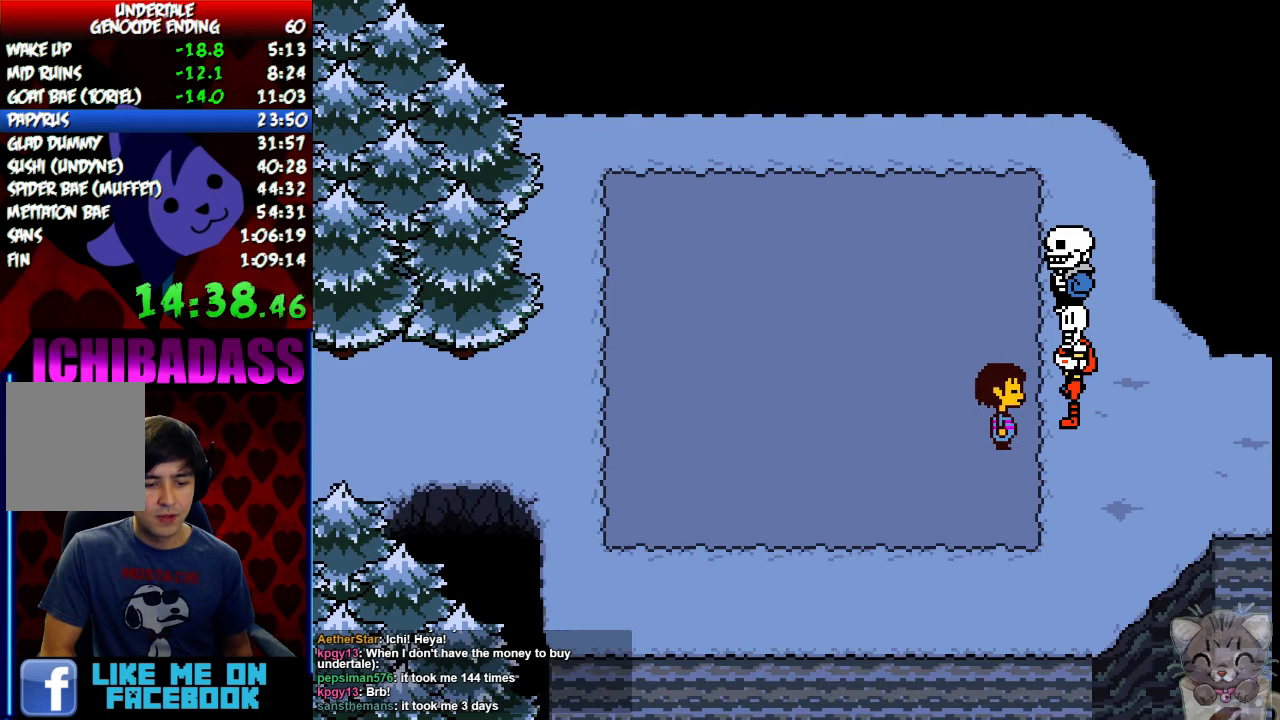
{"keys": ["right"], "events": [[66, "return", "down"], [100, "shift", "down"], [167, "return", "up"], [167, "shift", "up"], [167, "z", "down"], [200, "x", "down"], [234, "z", "up"], [267, "x", "up"], [300, "return", "down"], [300, "shift", "down"], [367, "return", "up"], [367, "shift", "up"], [400, "z", "down"], [467, "x", "down"], [467, "z", "up"], [500, "x", "up"]]}
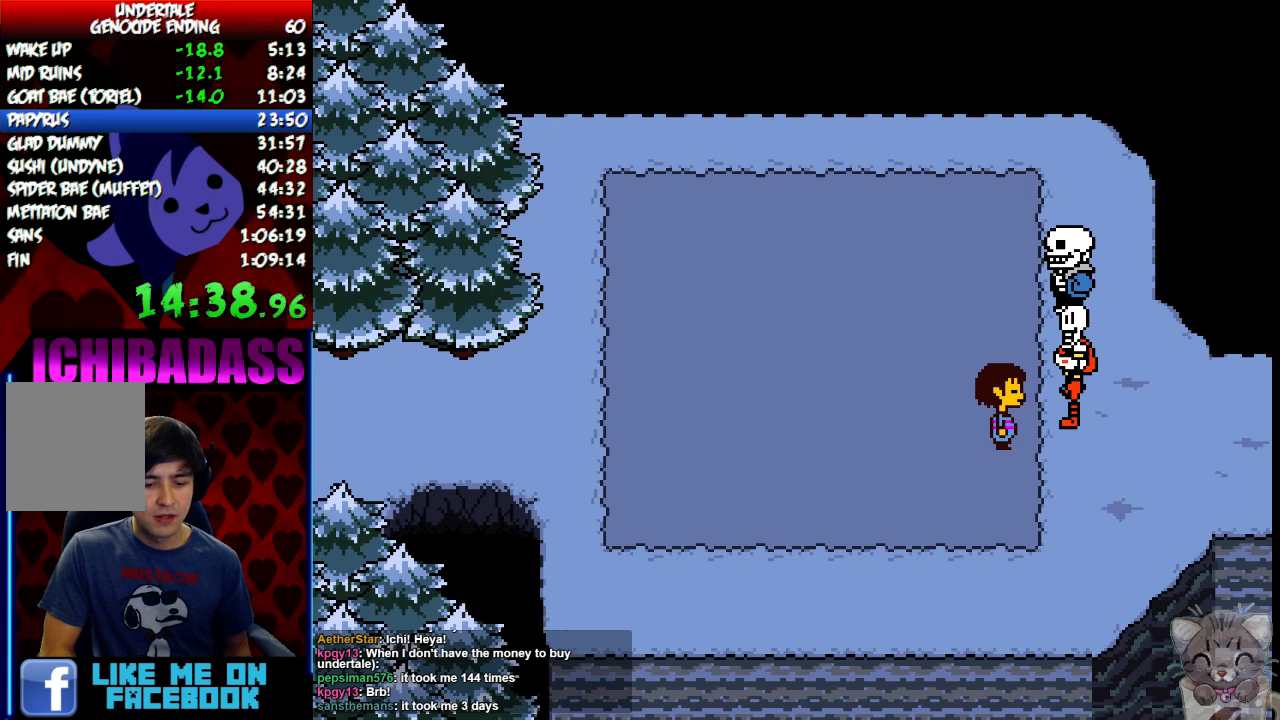
{"keys": ["right", "shift"], "events": [[34, "return", "down"], [34, "shift", "down"], [100, "return", "up"], [100, "shift", "up"], [100, "z", "down"], [134, "x", "down"], [134, "z", "up"], [200, "return", "down"], [200, "x", "up"], [234, "shift", "down"], [300, "return", "up"], [300, "shift", "up"], [334, "z", "down"], [367, "x", "down"], [367, "z", "up"], [400, "x", "up"], [434, "return", "down"], [467, "shift", "down"], [500, "return", "up"]]}
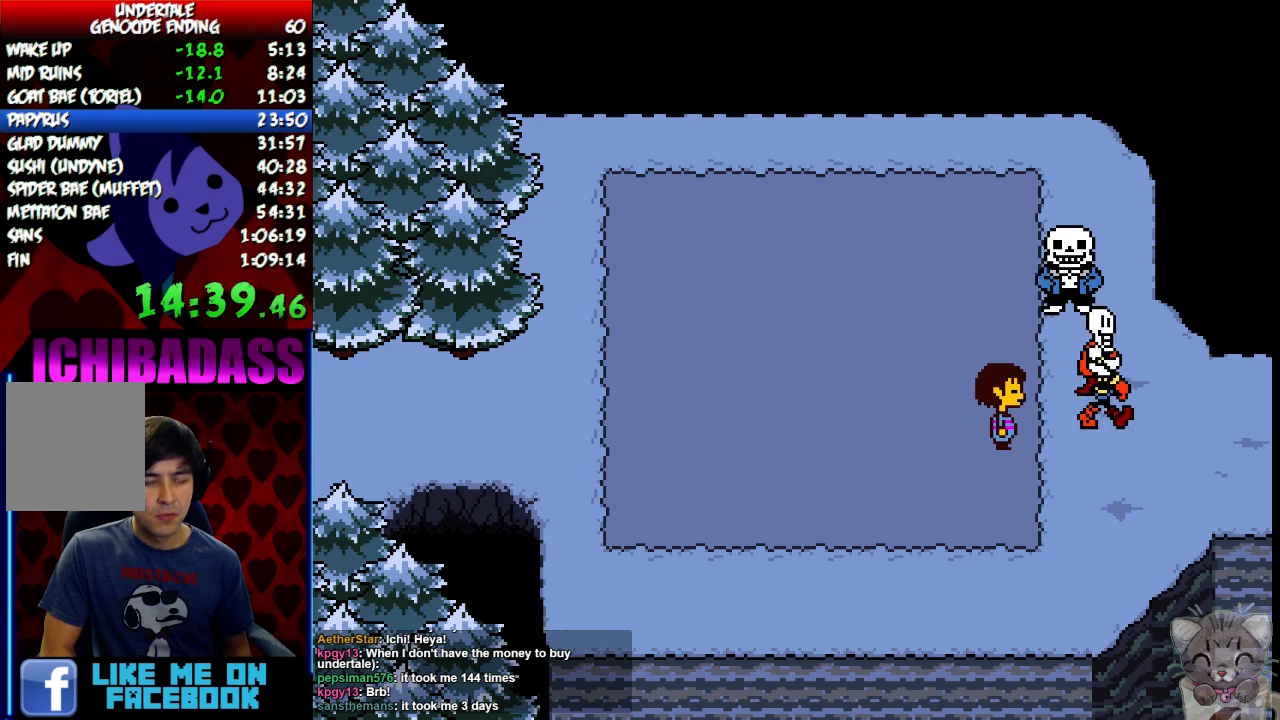
{"keys": ["right", "x"], "events": [[34, "shift", "up"], [34, "z", "down"], [67, "x", "down"], [67, "z", "up"], [100, "x", "up"], [167, "return", "down"], [200, "shift", "down"], [234, "return", "up"], [234, "shift", "up"], [234, "z", "down"], [300, "x", "down"], [300, "z", "up"], [334, "x", "up"], [367, "return", "down"], [400, "shift", "down"], [434, "return", "up"], [434, "shift", "up"], [467, "z", "down"], [500, "x", "down"], [500, "z", "up"]]}
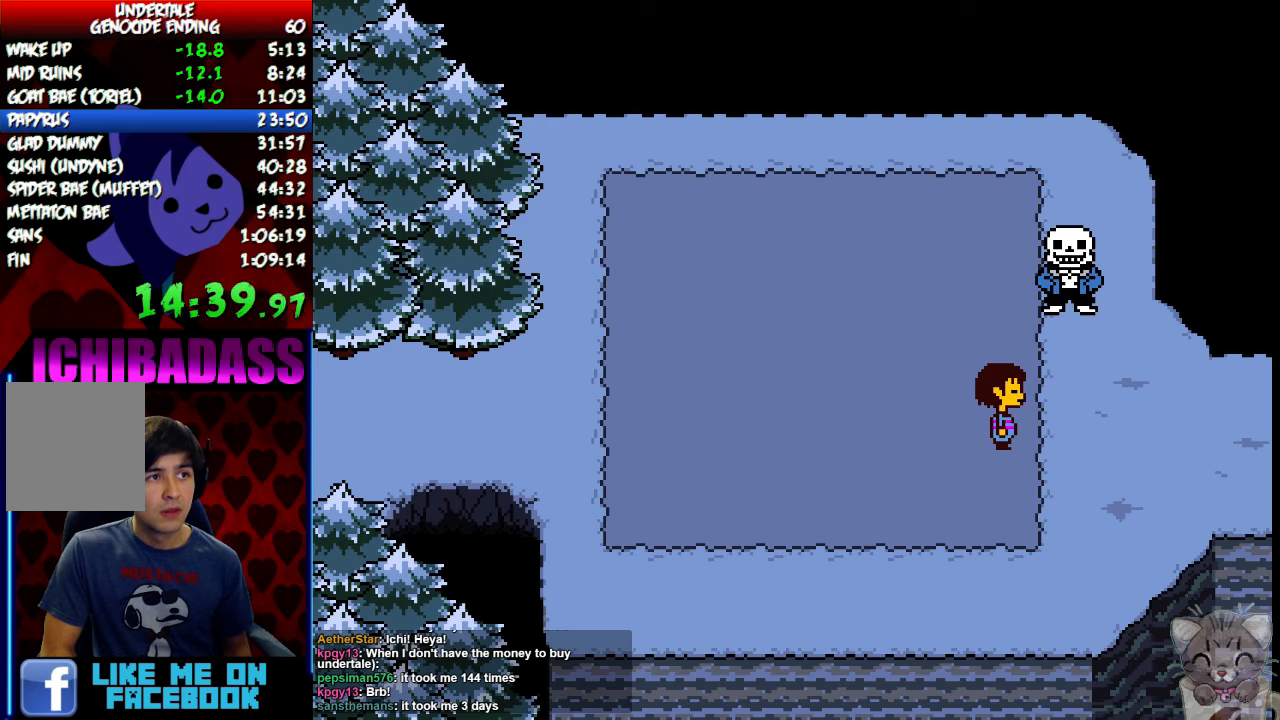
{"keys": ["right", "z"], "events": [[67, "x", "up"], [100, "return", "down"], [134, "shift", "down"], [200, "return", "up"], [234, "shift", "up"], [267, "z", "down"], [300, "x", "down"], [300, "z", "up"], [367, "return", "down"], [367, "x", "up"], [400, "shift", "down"], [467, "return", "up"], [467, "shift", "up"], [500, "z", "down"]]}
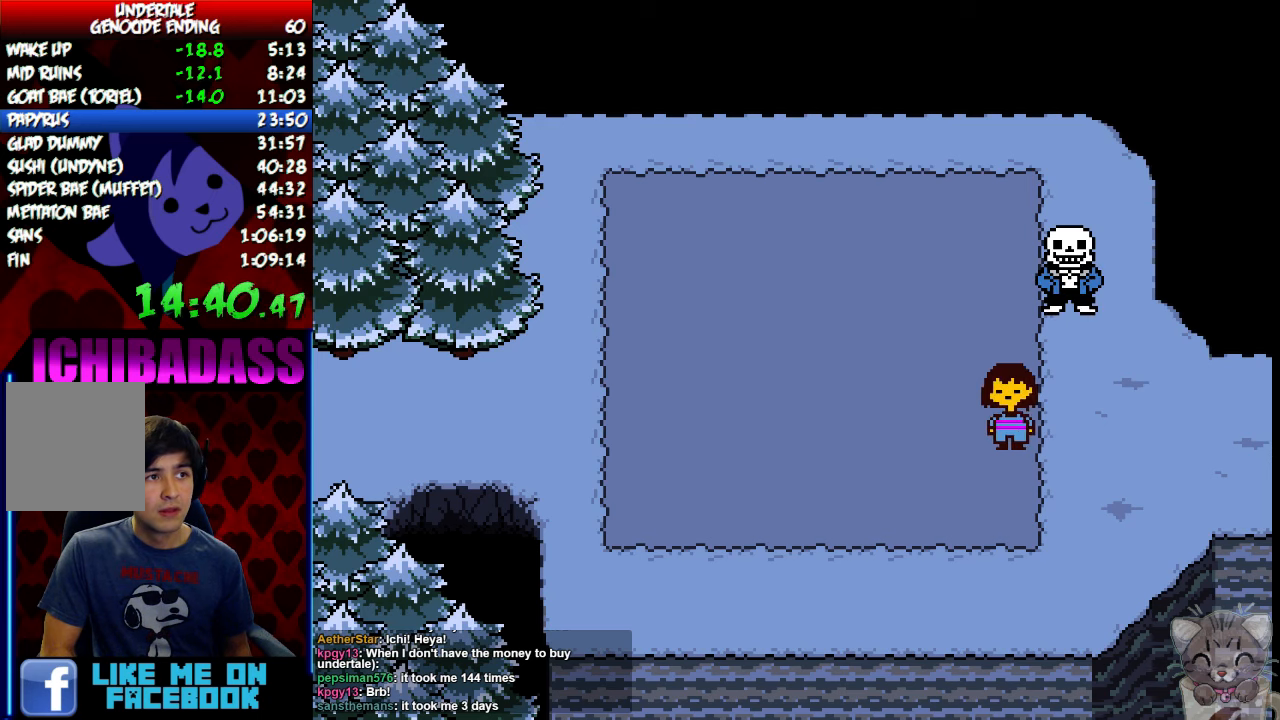
{"keys": ["right", "x"], "events": [[34, "x", "down"], [67, "z", "up"], [100, "x", "up"], [134, "return", "down"], [134, "shift", "down"], [200, "return", "up"], [200, "shift", "up"], [234, "z", "down"], [267, "x", "down"], [267, "z", "up"], [334, "return", "down"], [334, "x", "up"], [367, "shift", "down"], [434, "return", "up"], [434, "shift", "up"], [500, "x", "down"]]}
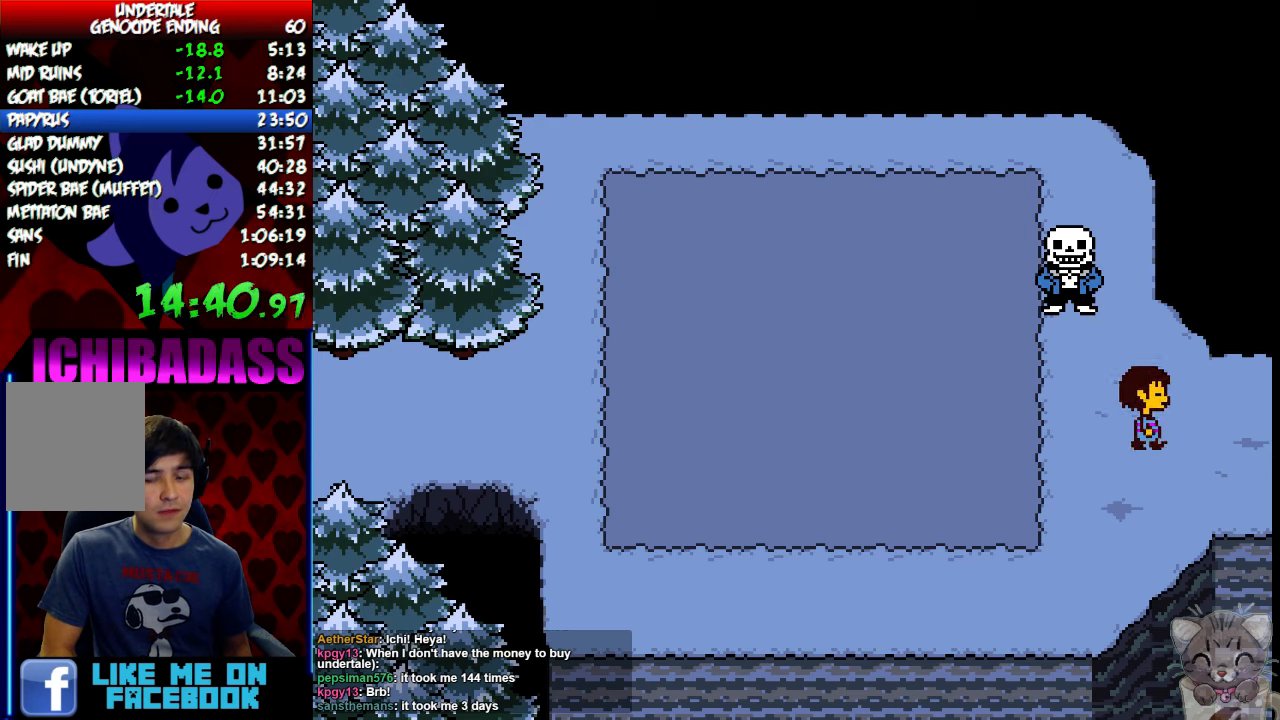
{"keys": ["right"], "events": [[34, "x", "up"], [100, "return", "down"], [100, "shift", "down"], [167, "return", "up"], [167, "shift", "up"]]}
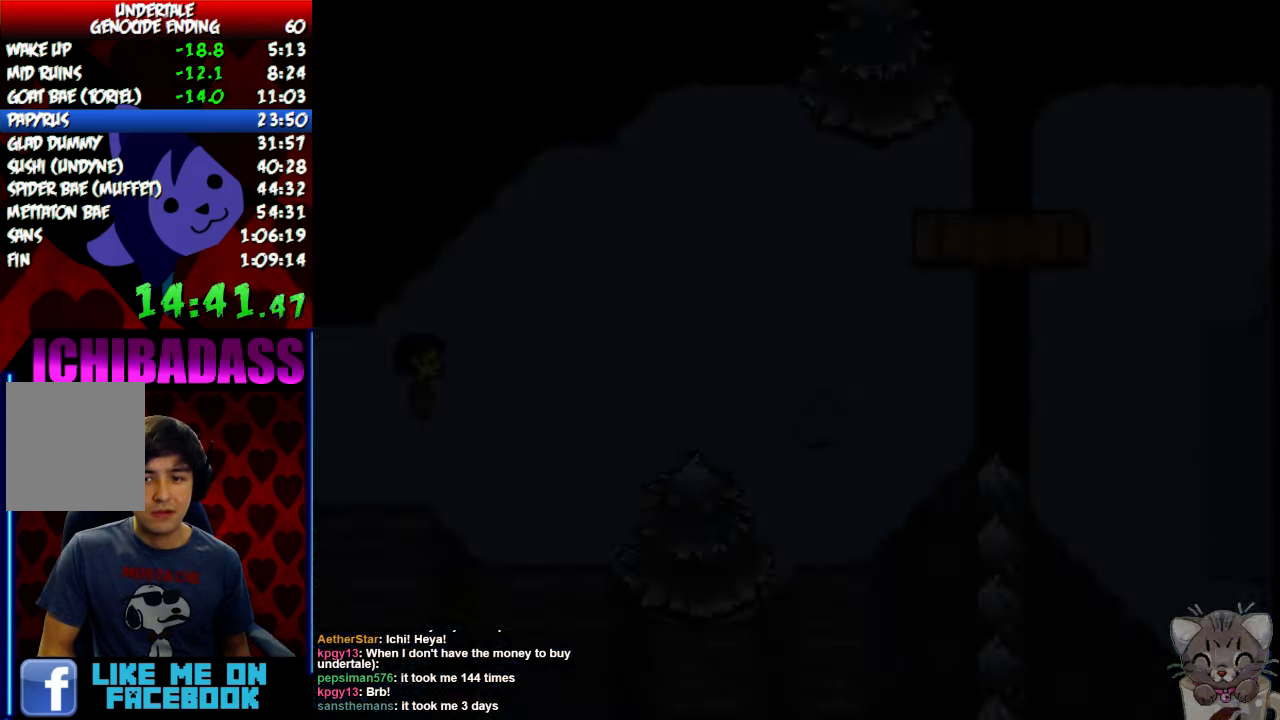
{"keys": ["right"], "events": []}
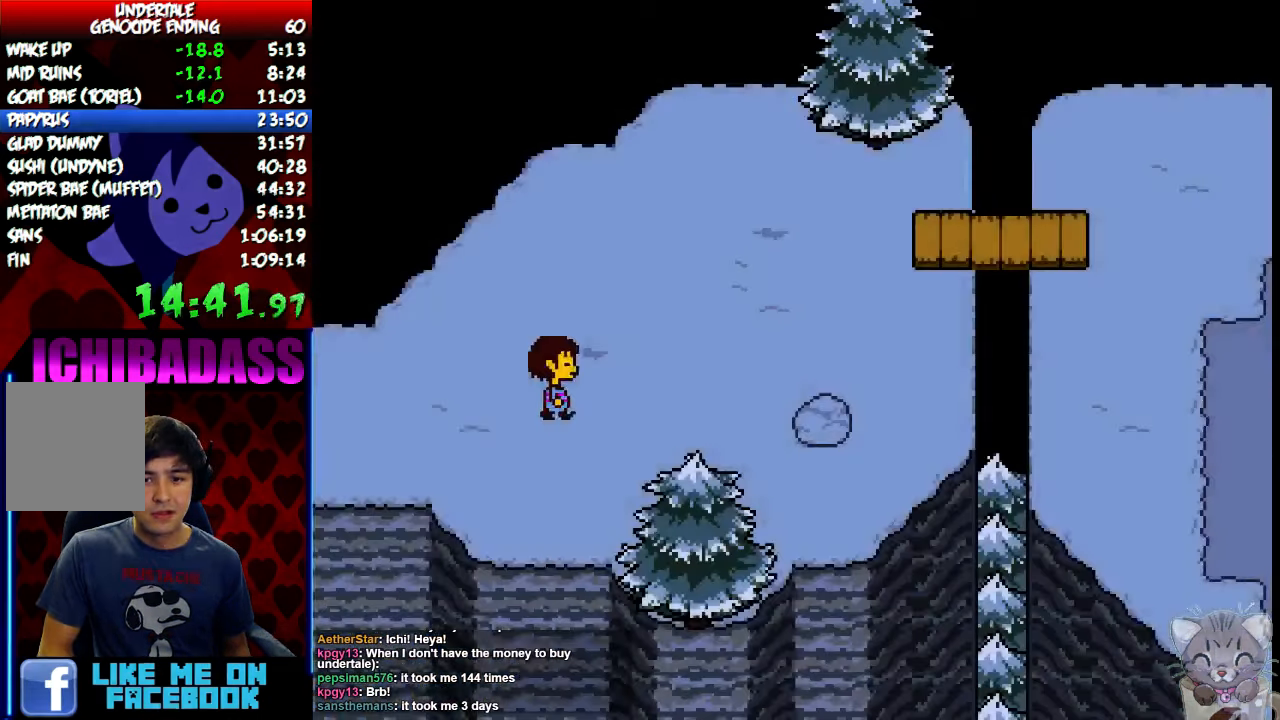
{"keys": ["right", "up"], "events": [[167, "up", "down"]]}
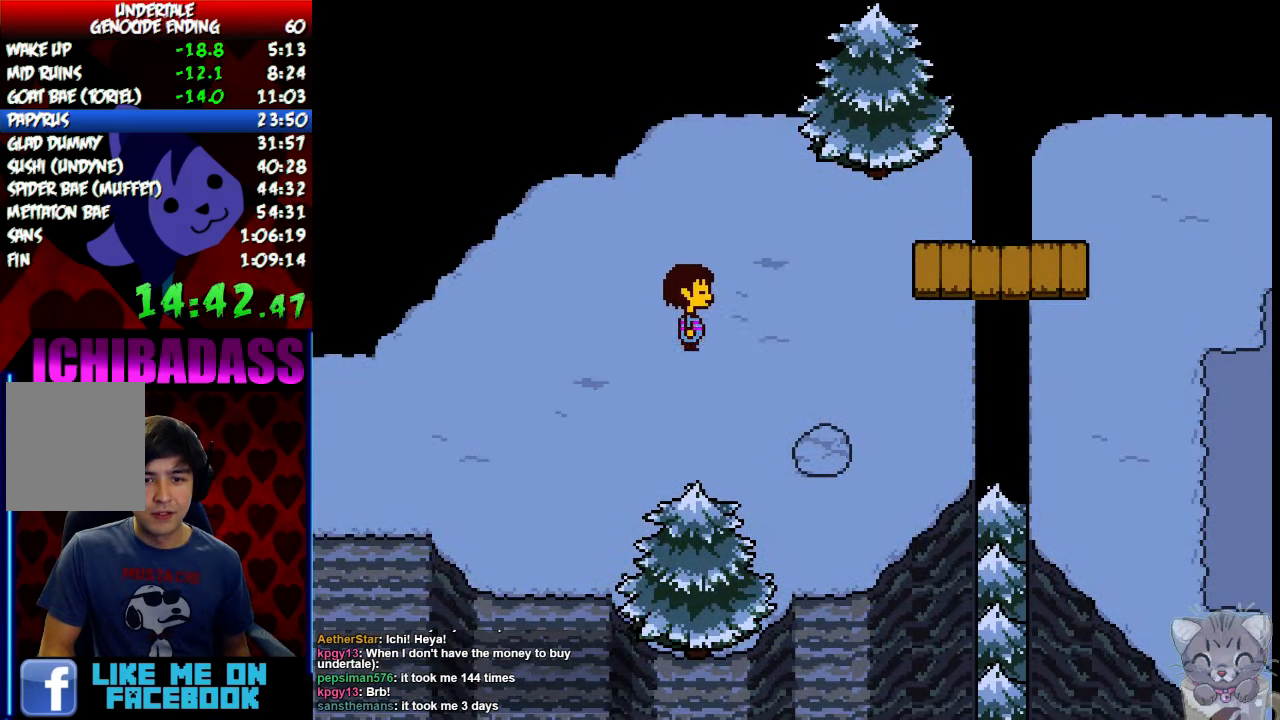
{"keys": ["right"], "events": [[267, "up", "up"]]}
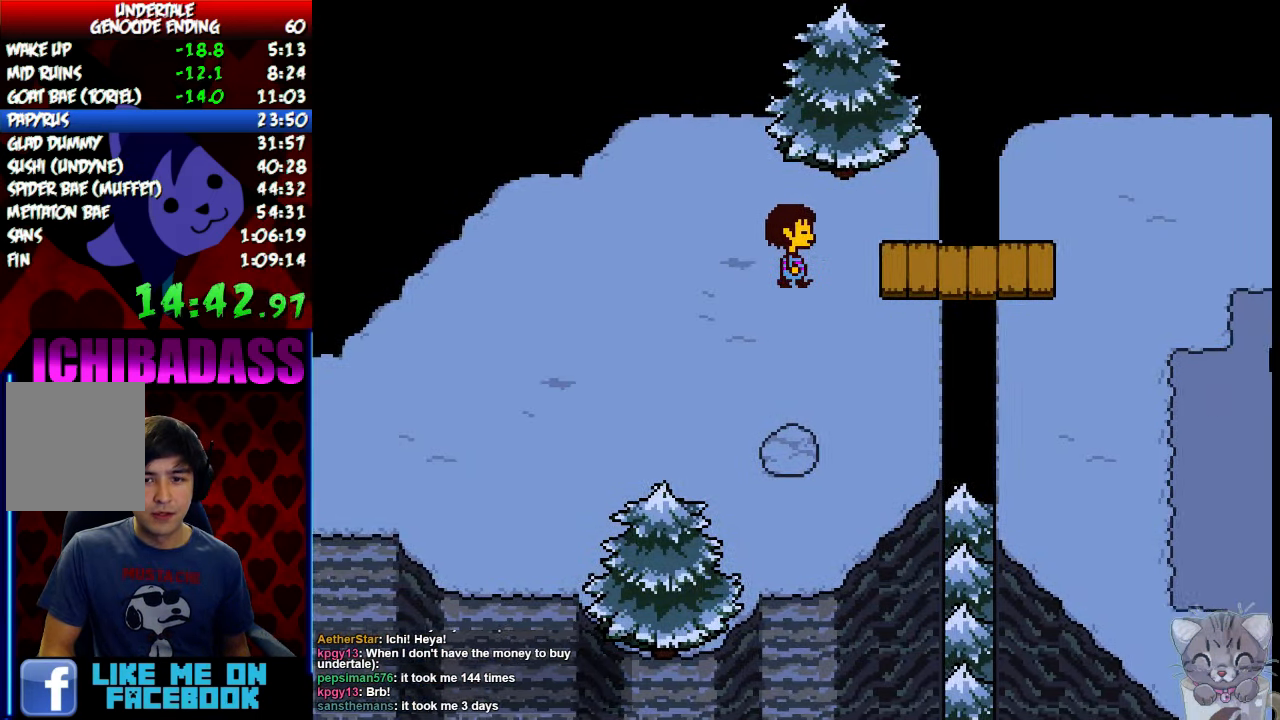
{"keys": ["right"], "events": []}
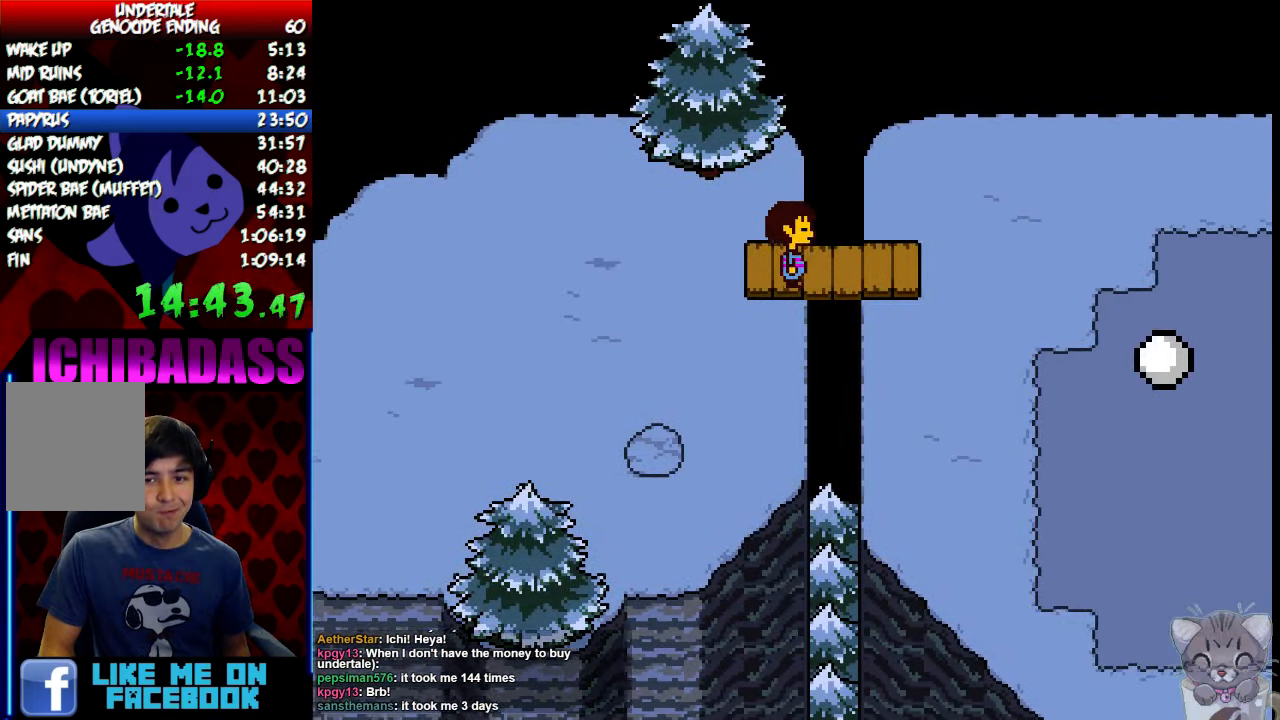
{"keys": ["down", "right"], "events": [[367, "down", "down"]]}
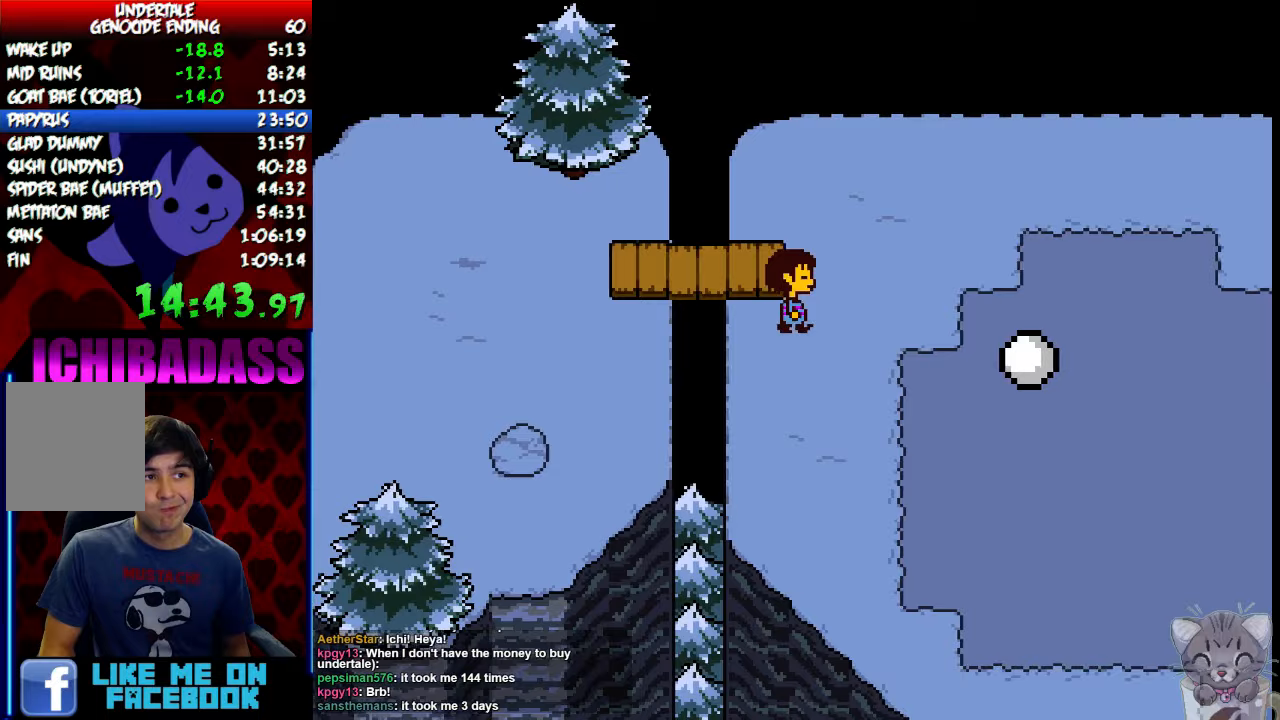
{"keys": ["down", "right"], "events": []}
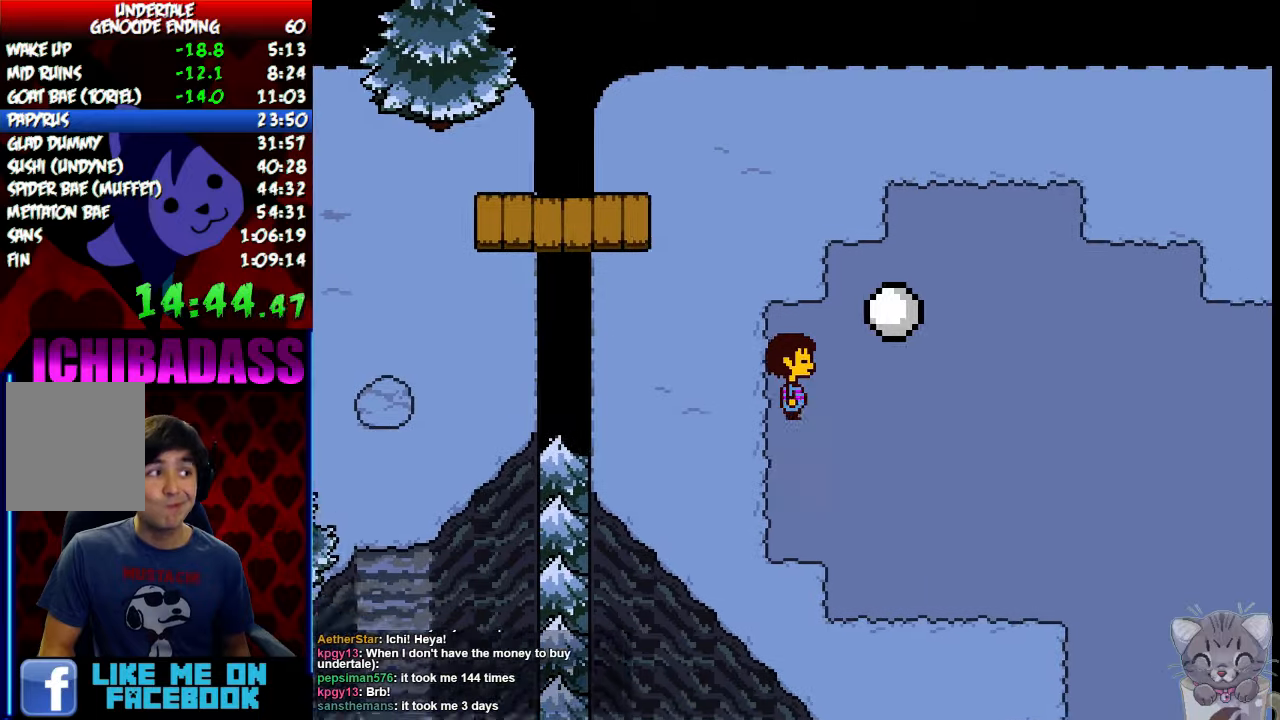
{"keys": ["down", "right"], "events": []}
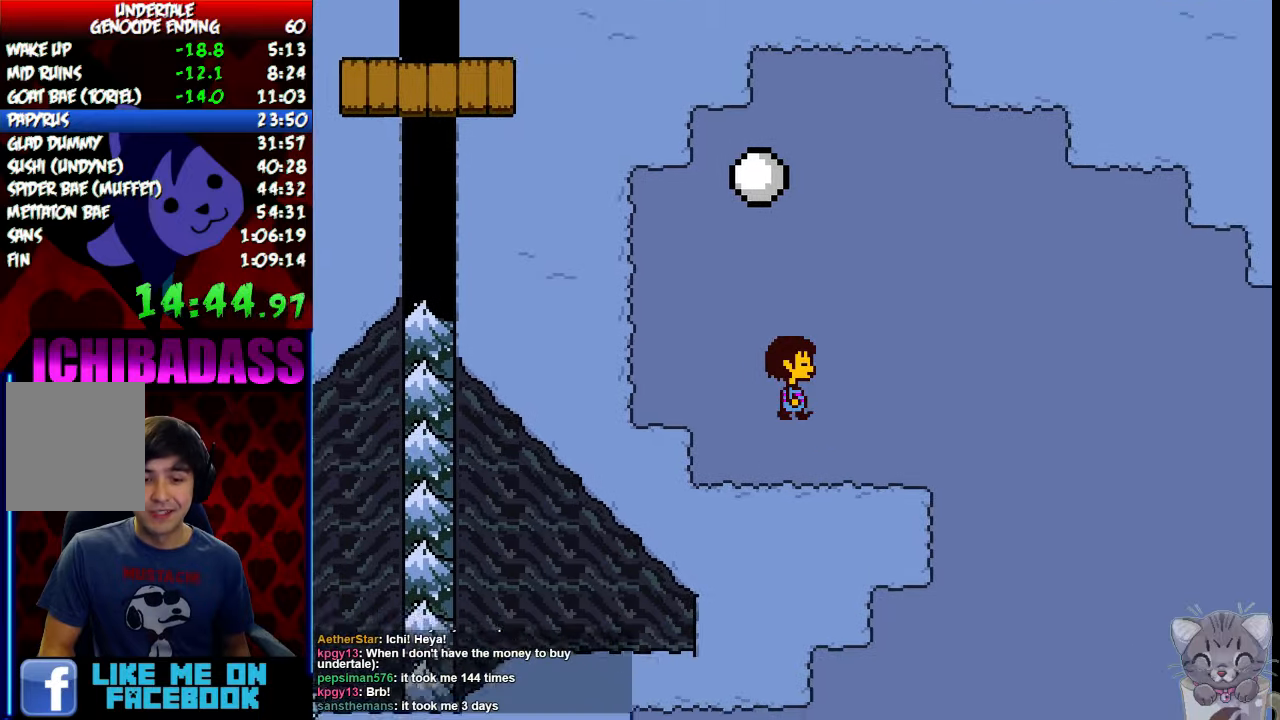
{"keys": ["down", "right"], "events": []}
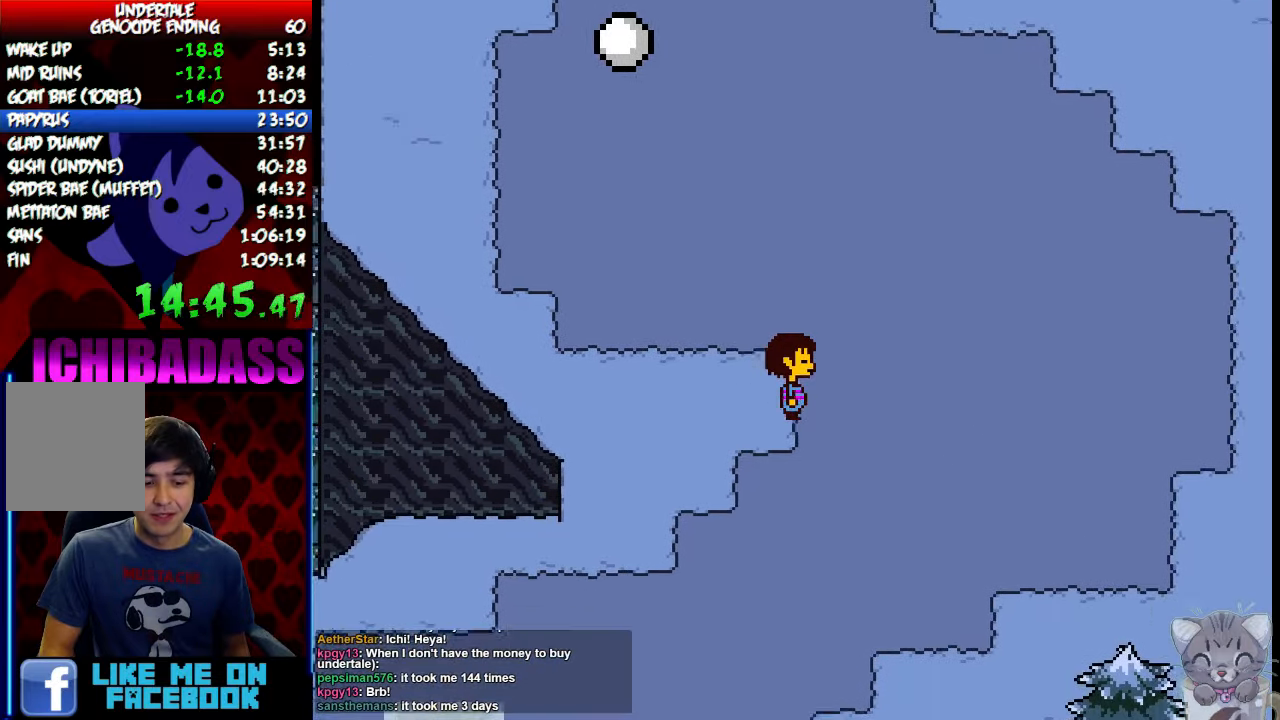
{"keys": ["down", "right"], "events": []}
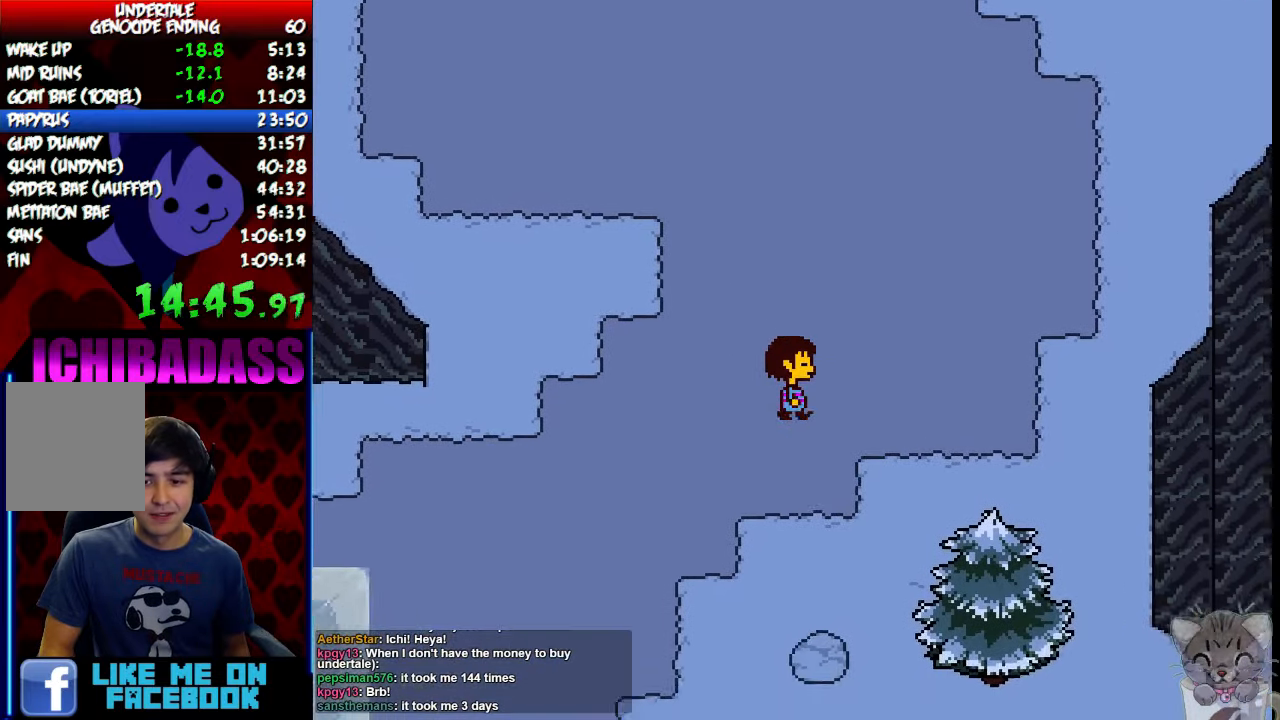
{"keys": ["right"], "events": [[300, "down", "up"]]}
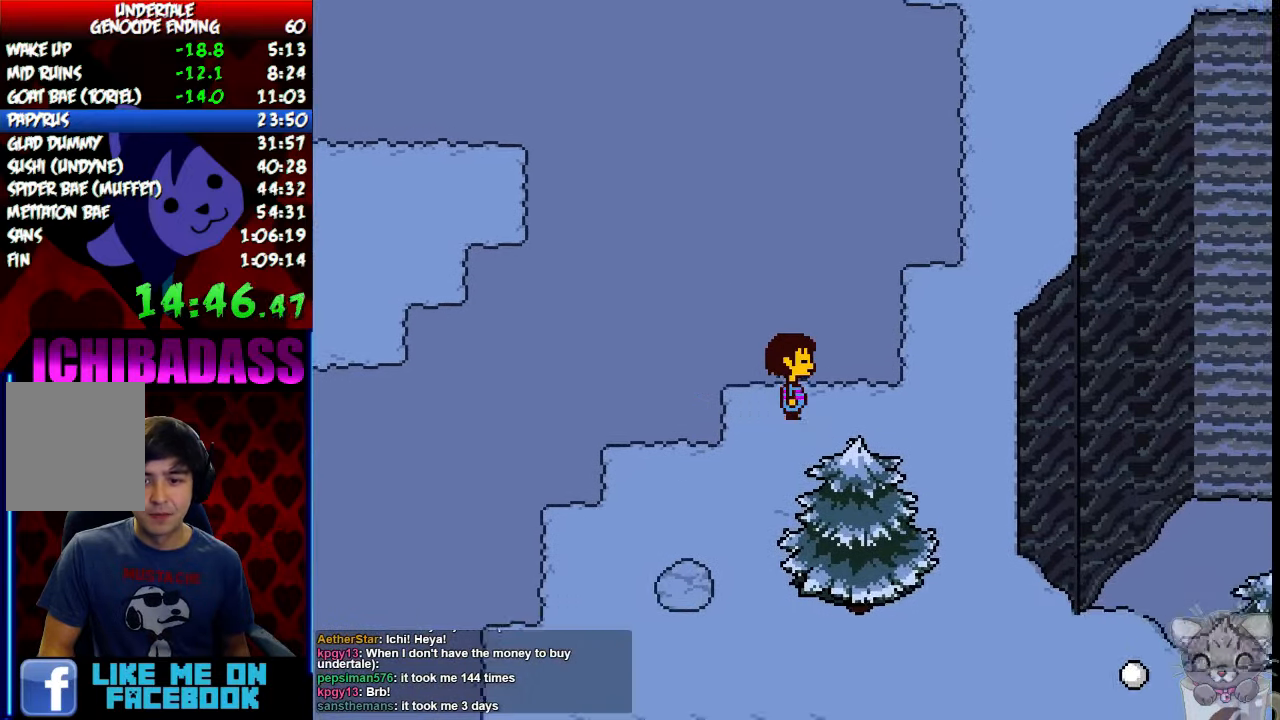
{"keys": ["down", "right"], "events": [[67, "down", "down"]]}
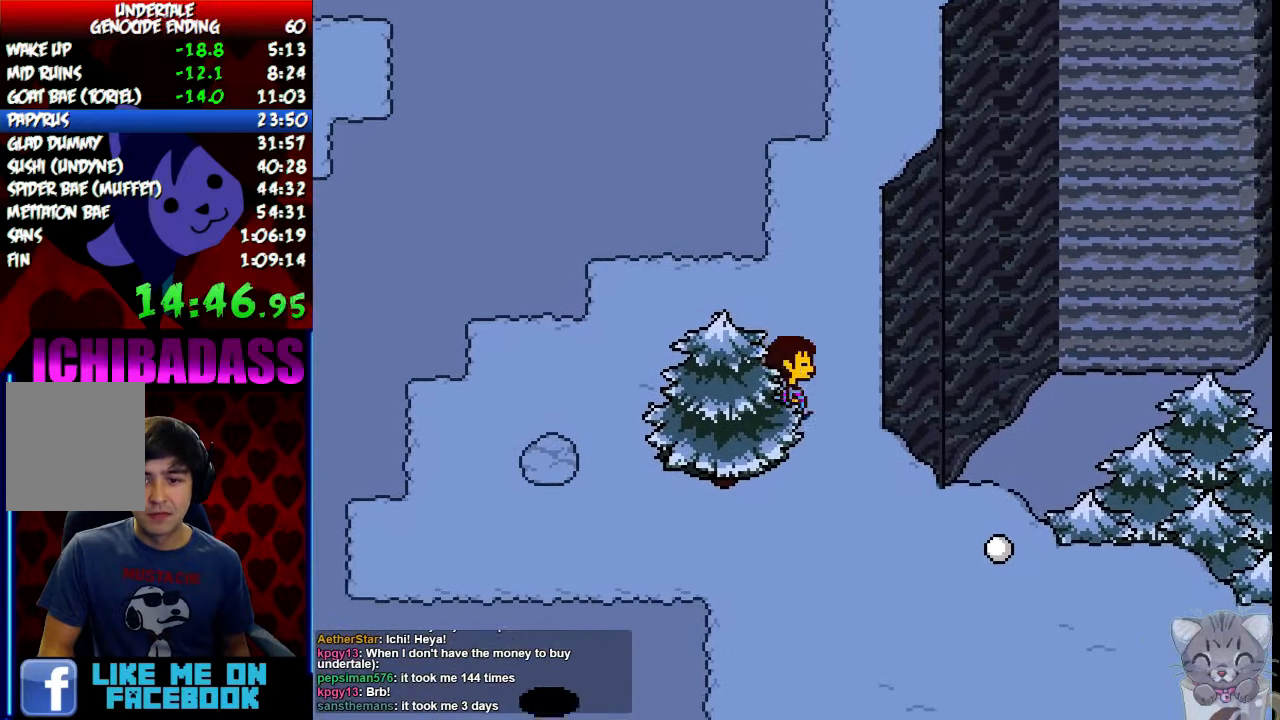
{"keys": ["down"], "events": [[467, "right", "up"]]}
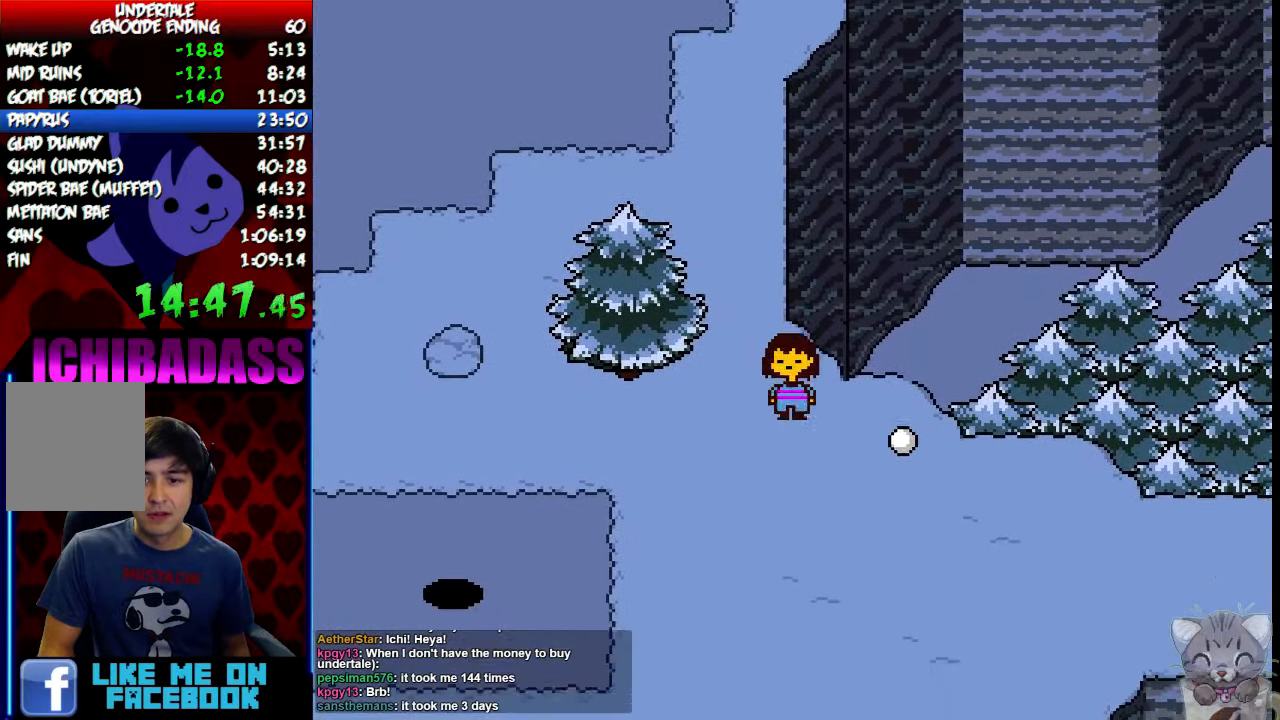
{"keys": ["right"], "events": [[167, "right", "down"], [467, "down", "up"]]}
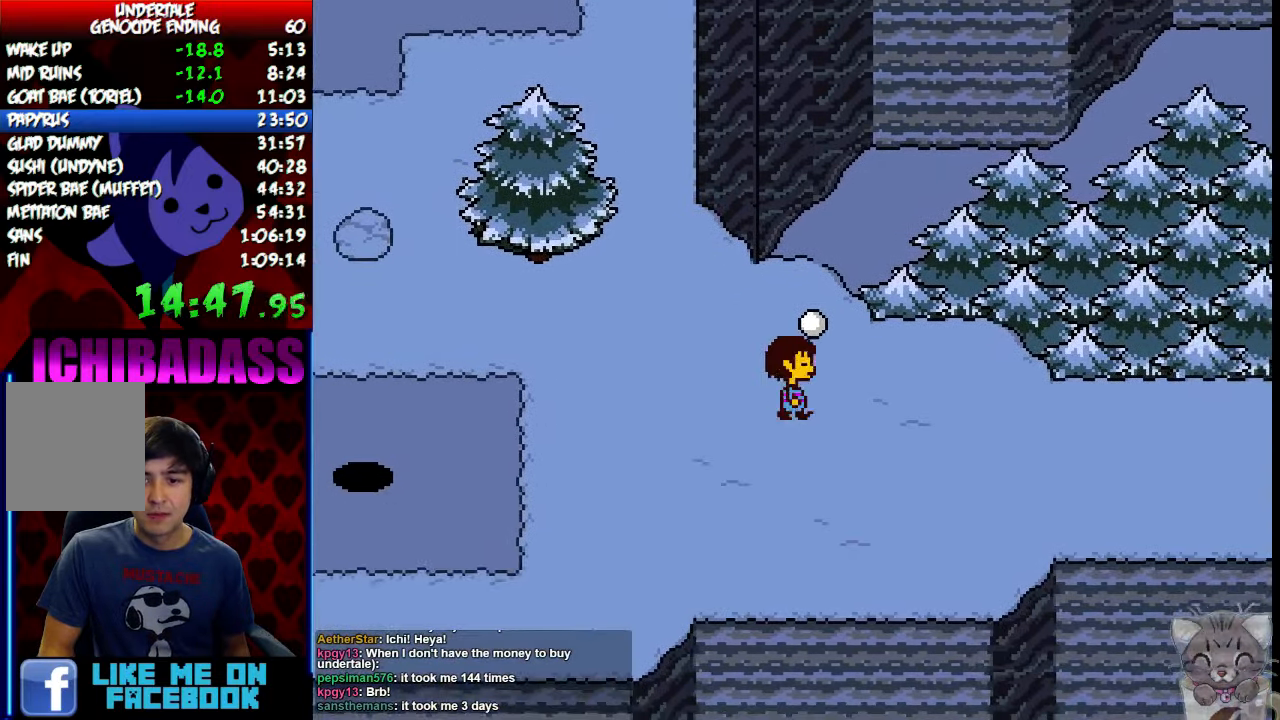
{"keys": ["right"], "events": []}
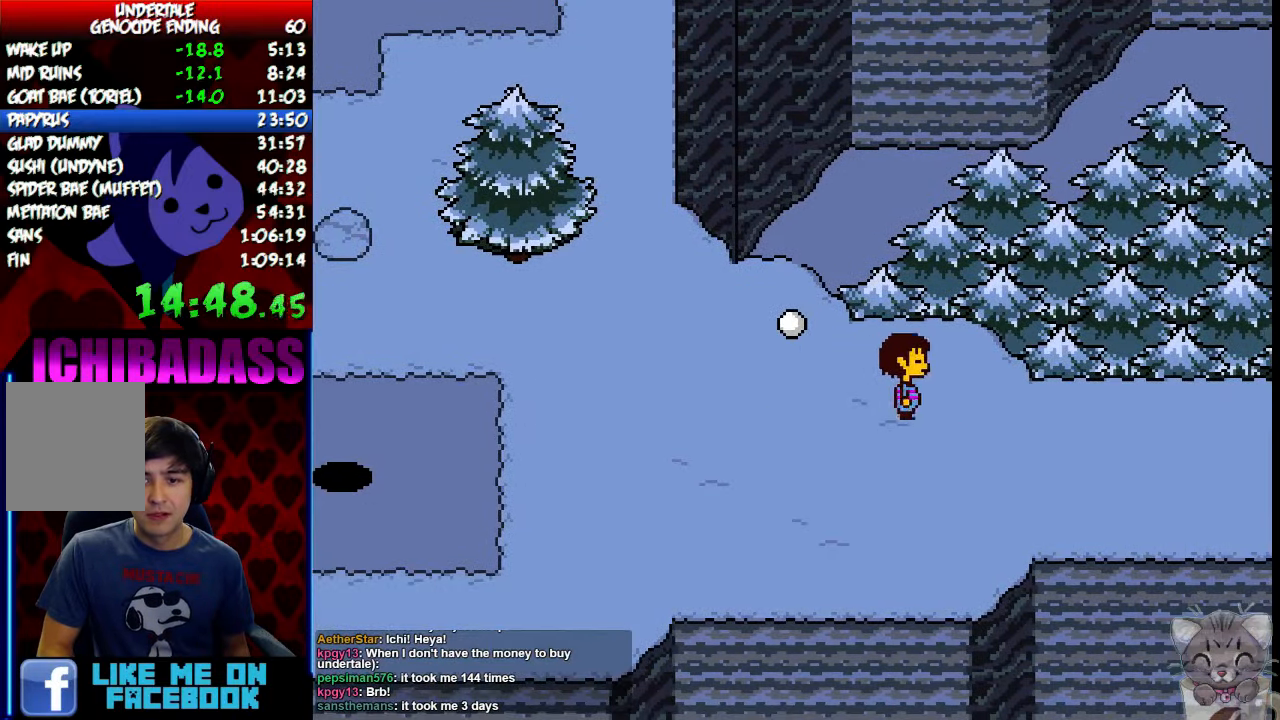
{"keys": ["right"], "events": []}
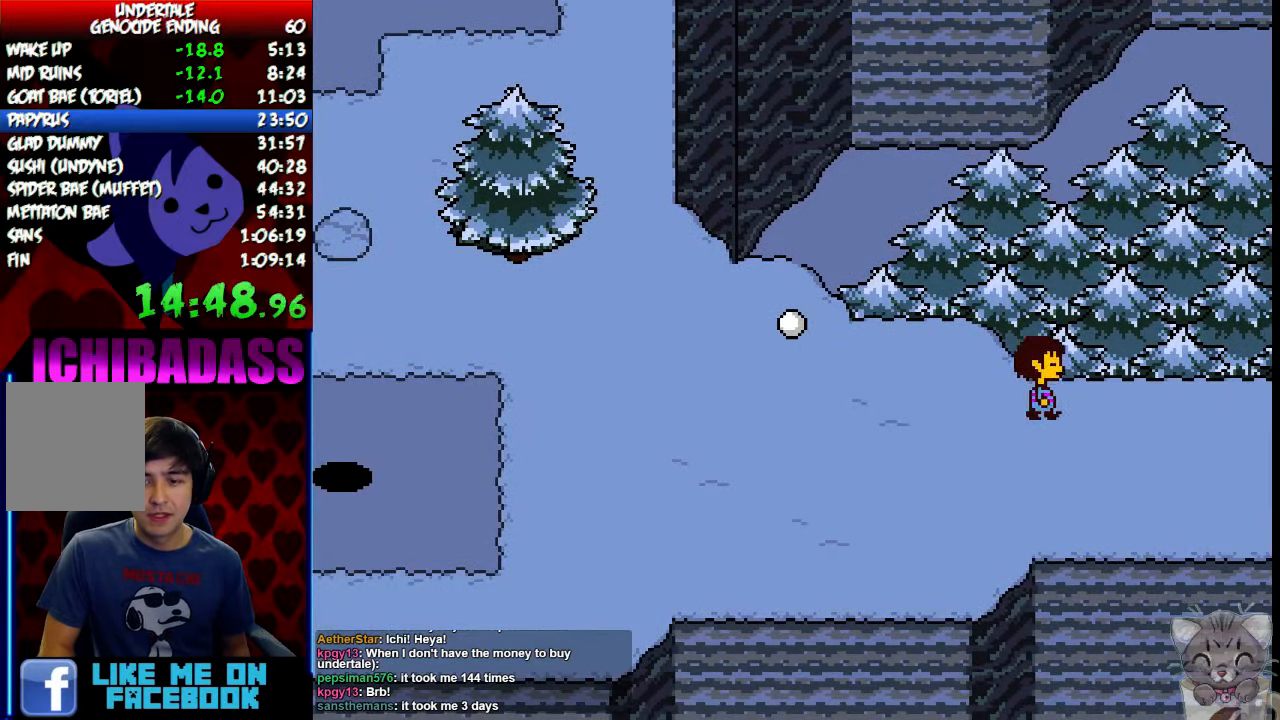
{"keys": ["return", "right", "shift"], "events": [[333, "z", "down"], [366, "x", "down"], [400, "z", "up"], [433, "return", "down"], [433, "x", "up"], [500, "shift", "down"]]}
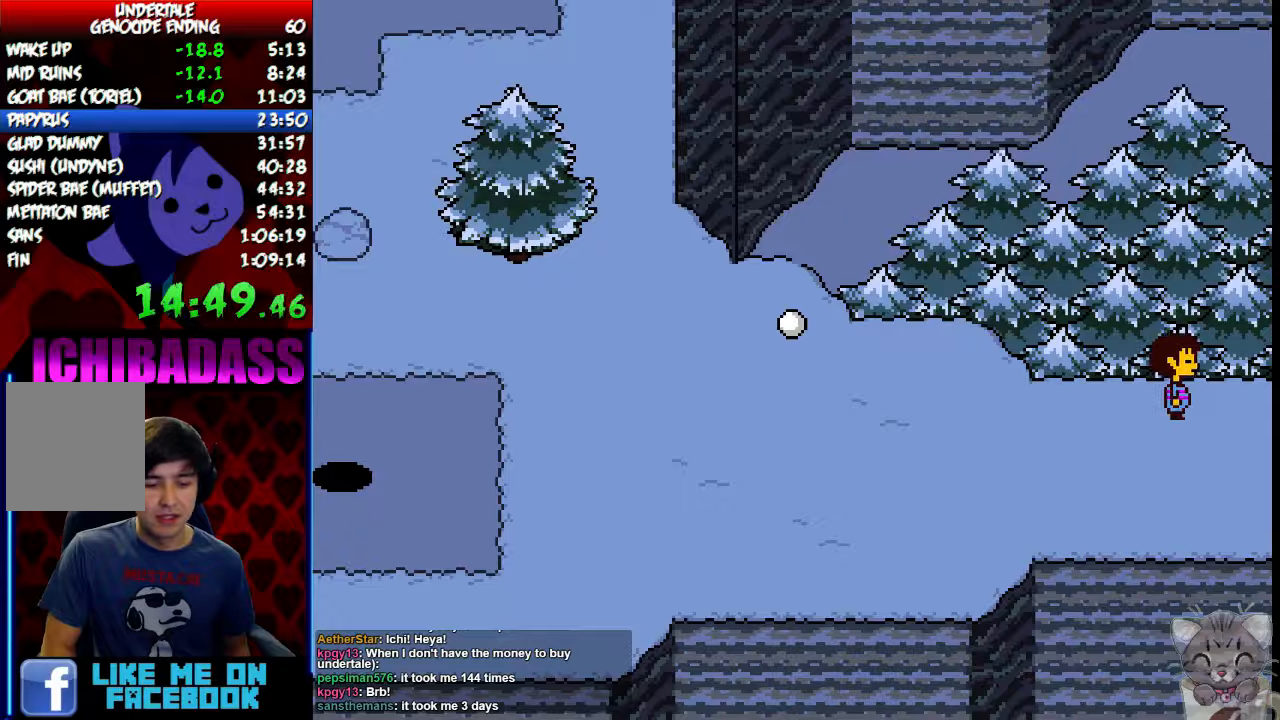
{"keys": ["right", "shift"], "events": [[66, "return", "up"], [66, "shift", "up"], [100, "z", "down"], [166, "x", "down"], [166, "z", "up"], [200, "x", "up"], [233, "return", "down"], [233, "shift", "down"], [300, "return", "up"], [300, "shift", "up"], [333, "z", "down"], [400, "x", "down"], [400, "z", "up"], [433, "return", "down"], [433, "x", "up"], [466, "shift", "down"], [500, "return", "up"]]}
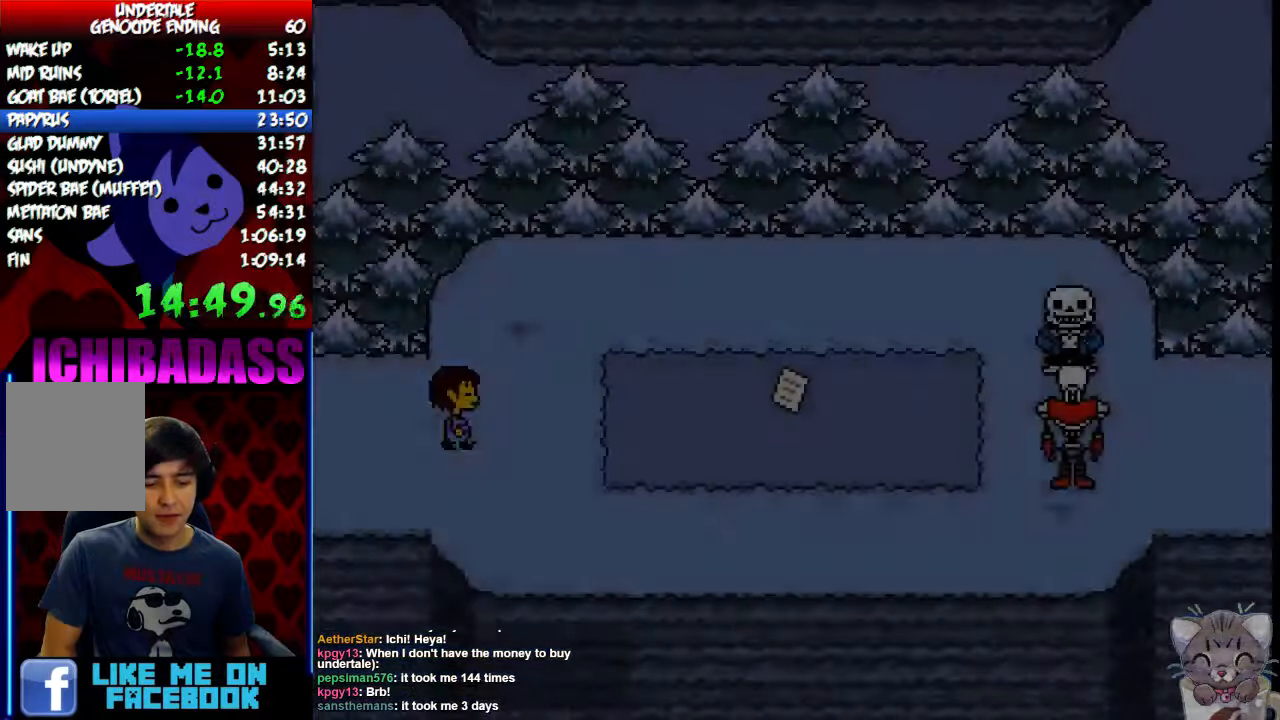
{"keys": ["right"], "events": [[33, "shift", "up"], [66, "z", "down"], [100, "z", "up"], [133, "x", "down"], [166, "return", "down"], [166, "x", "up"], [200, "shift", "down"], [233, "return", "up"], [233, "shift", "up"], [300, "z", "down"], [333, "z", "up"], [366, "return", "down"], [400, "shift", "down"], [433, "return", "up"], [433, "shift", "up"]]}
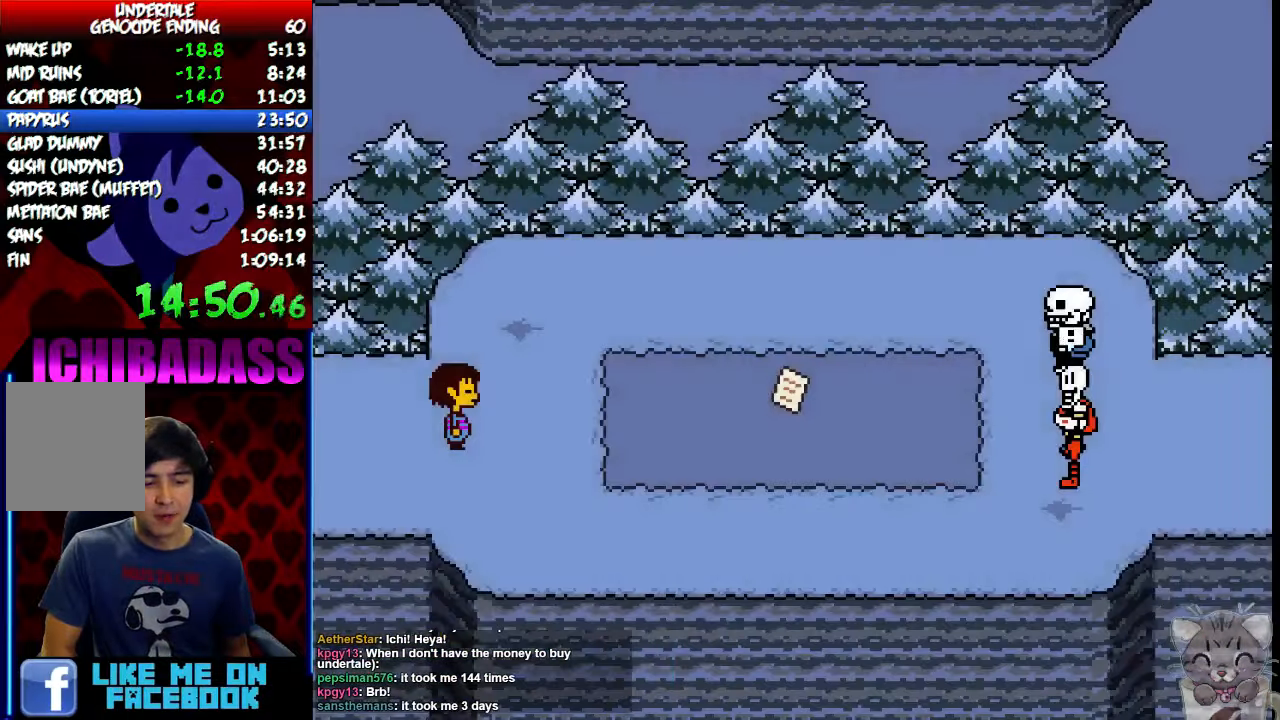
{"keys": ["return", "right"], "events": [[66, "return", "down"], [66, "shift", "down"], [133, "return", "up"], [133, "shift", "up"], [133, "z", "down"], [200, "x", "down"], [200, "z", "up"], [266, "return", "down"], [266, "x", "up"], [300, "shift", "down"], [333, "return", "up"], [366, "shift", "up"], [400, "z", "down"], [433, "x", "down"], [433, "z", "up"], [500, "return", "down"], [500, "x", "up"]]}